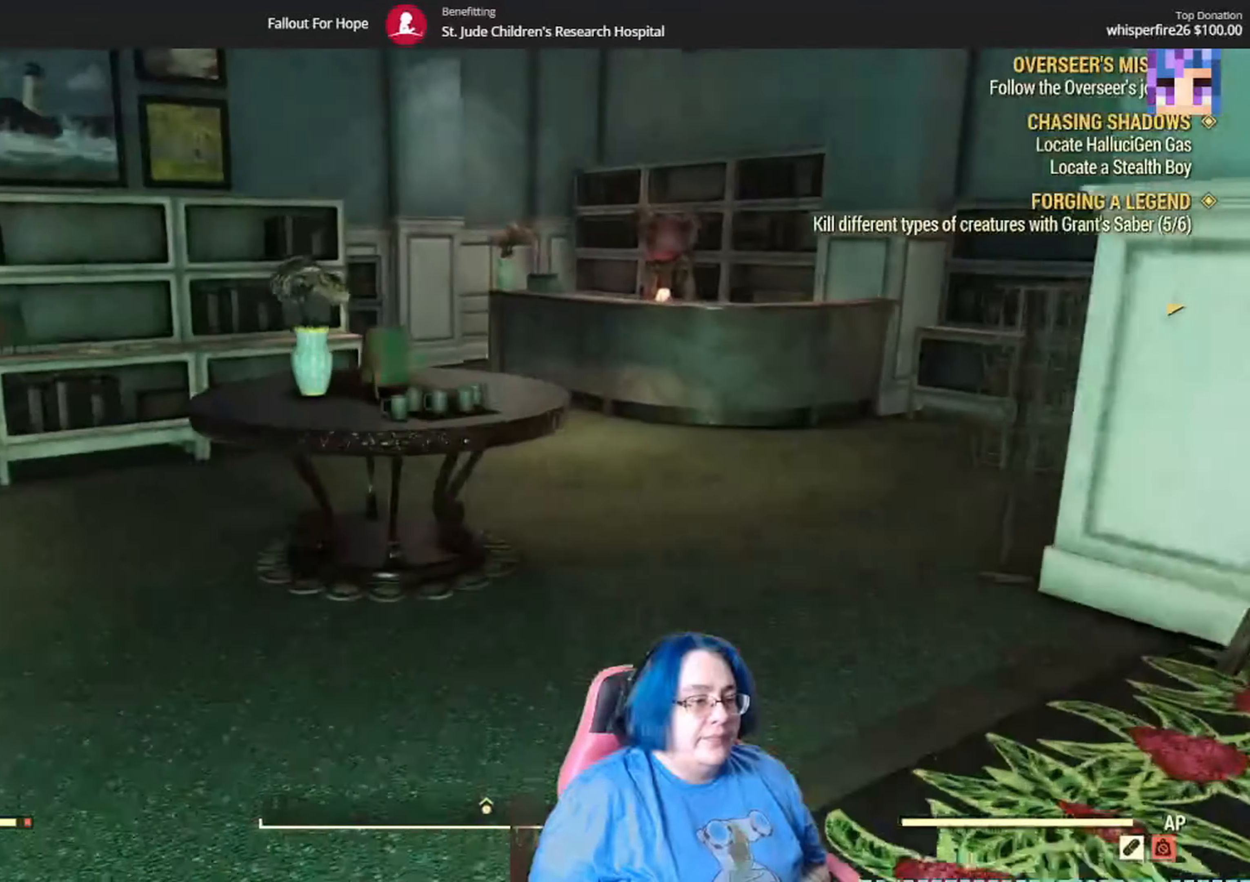
Gameplay with a controller (Xbox layout); each line is a JSON object with the inputs held at the frame after it. "events" lists button and stick changes between this image and that frame as [ms after this image, input, new state], when the widget could be followed in between. Not read: A L1 L3 R1.
{"buttons": [], "left_stick": "up", "right_stick": "down", "events": [[167, "right_stick", "down"]]}
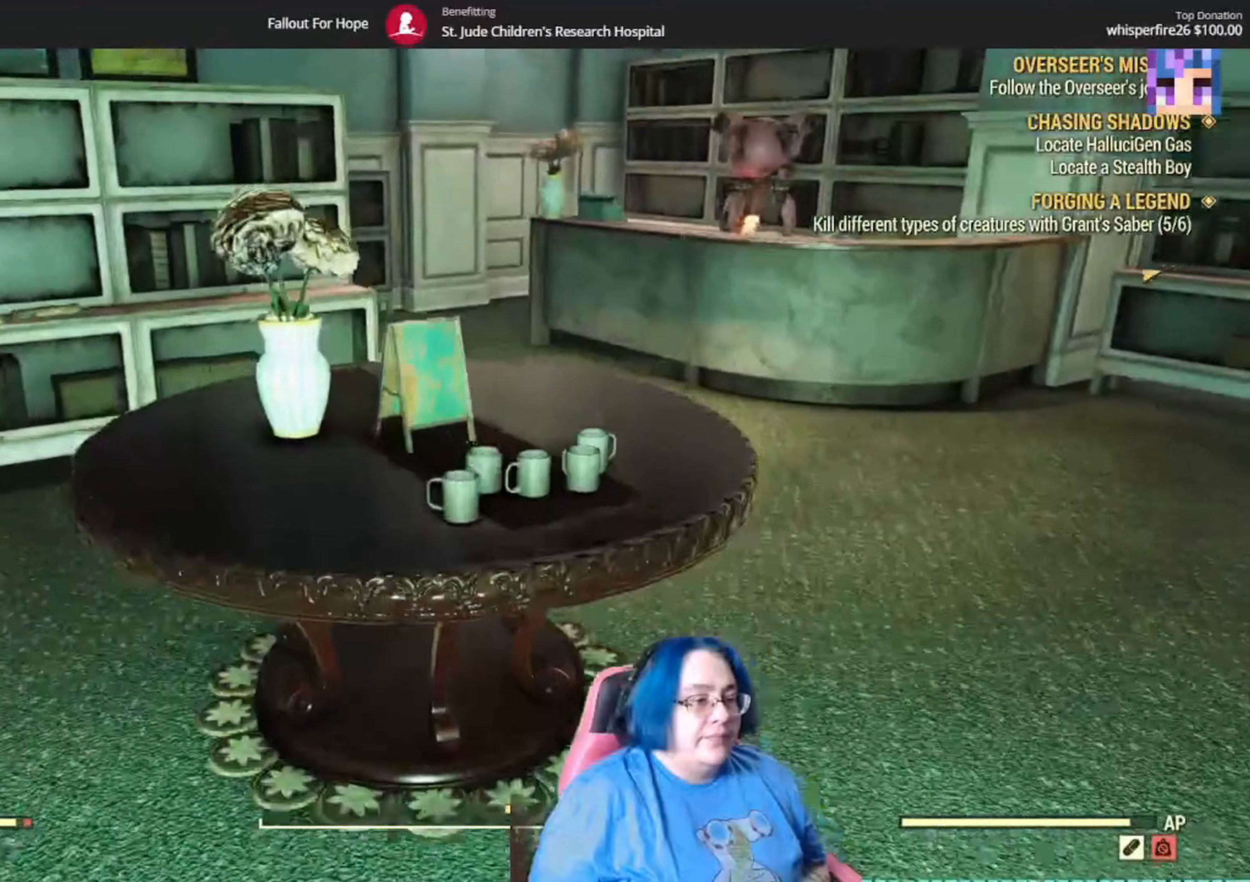
{"buttons": [], "left_stick": "center", "right_stick": "center", "events": [[66, "left_stick", "center"], [66, "right_stick", "down-right"], [233, "right_stick", "center"]]}
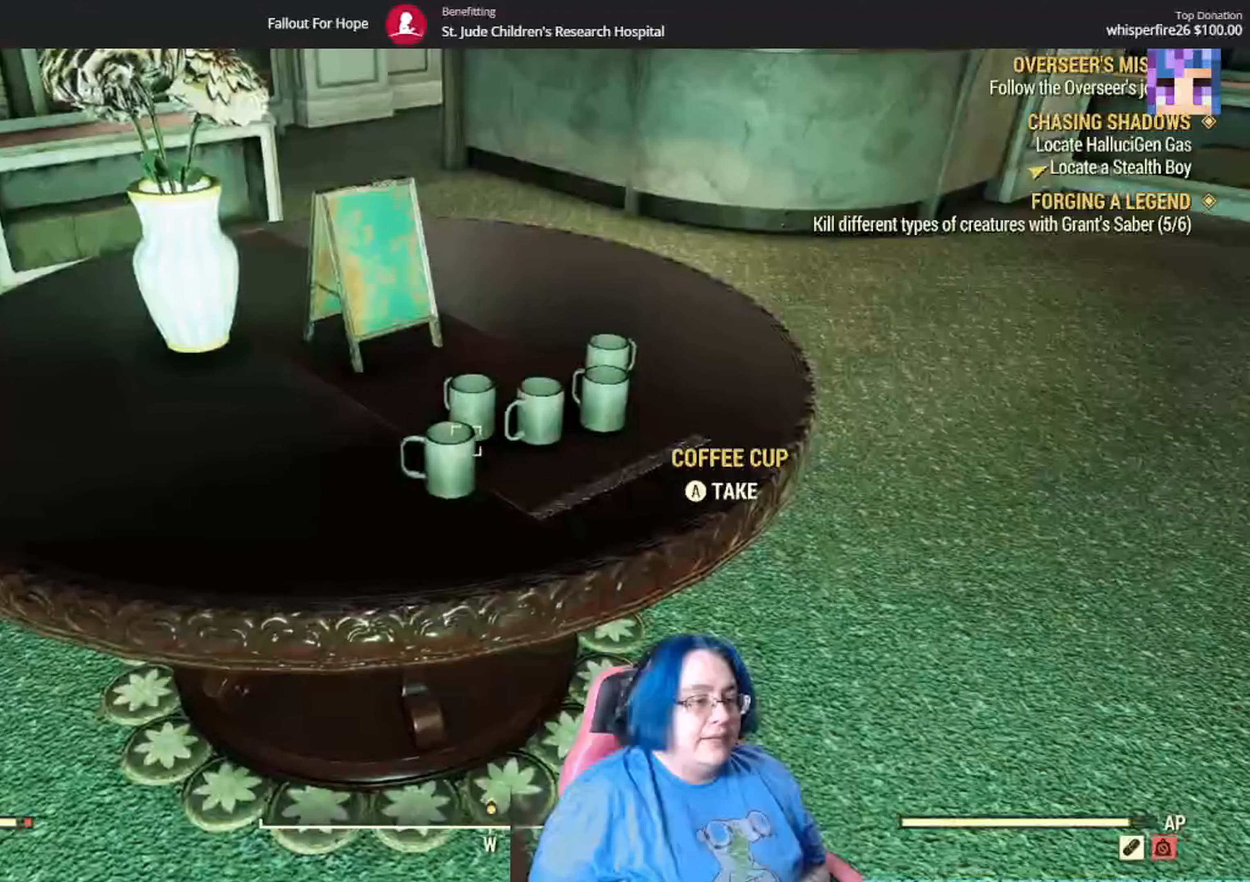
{"buttons": [], "left_stick": "up-right", "right_stick": "center", "events": [[467, "left_stick", "up-right"]]}
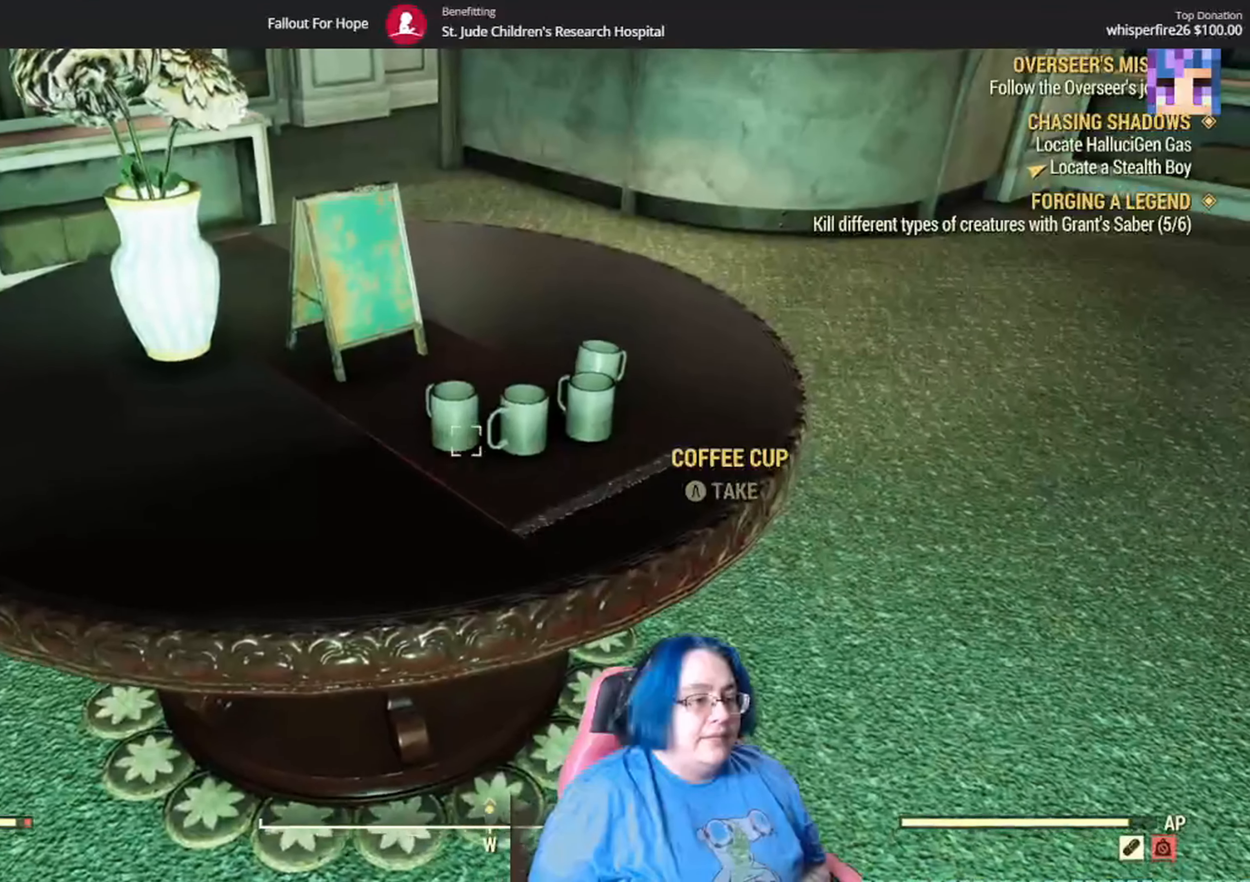
{"buttons": [], "left_stick": "center", "right_stick": "center", "events": [[434, "left_stick", "center"]]}
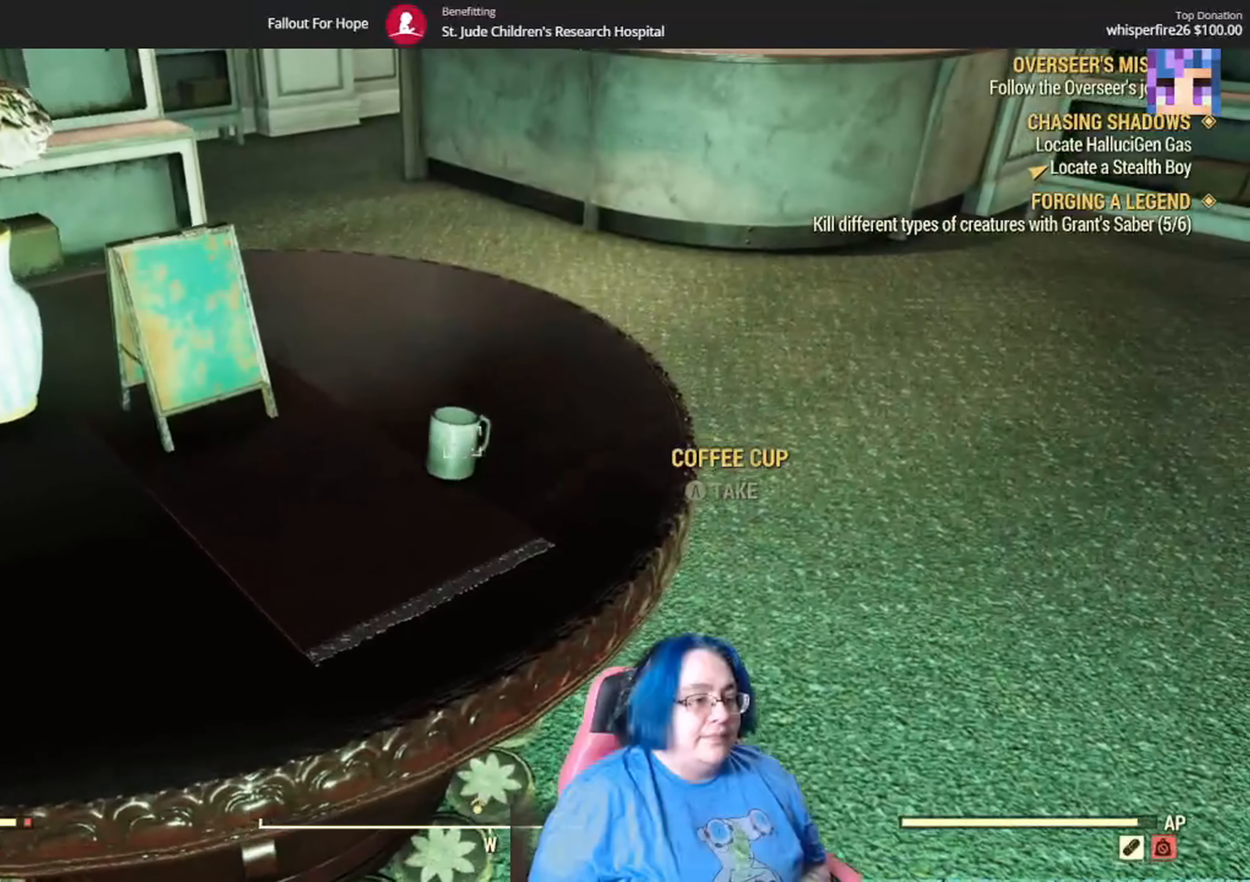
{"buttons": [], "left_stick": "up-left", "right_stick": "up-left", "events": [[200, "left_stick", "left"], [367, "left_stick", "up-left"], [401, "right_stick", "up-left"]]}
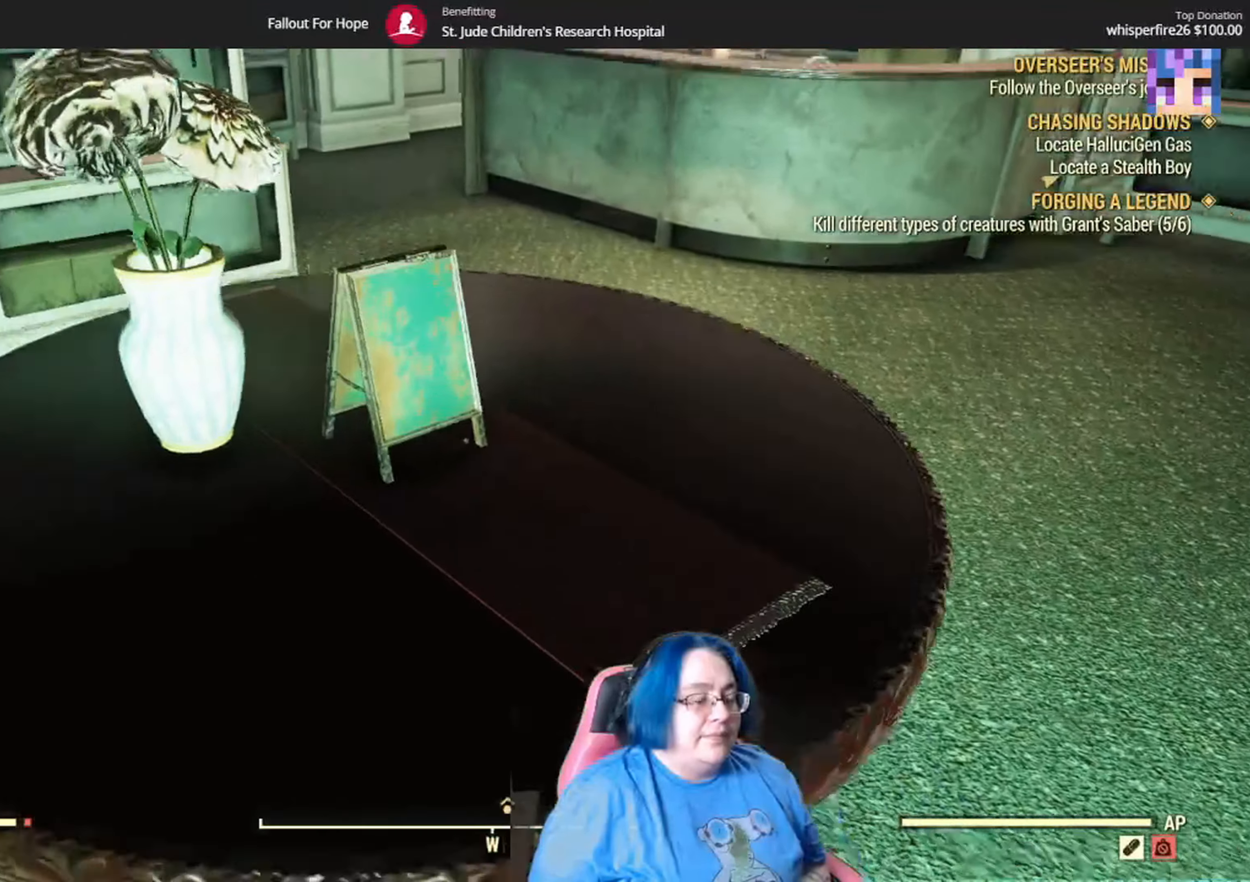
{"buttons": [], "left_stick": "center", "right_stick": "center", "events": [[33, "left_stick", "center"], [133, "right_stick", "center"]]}
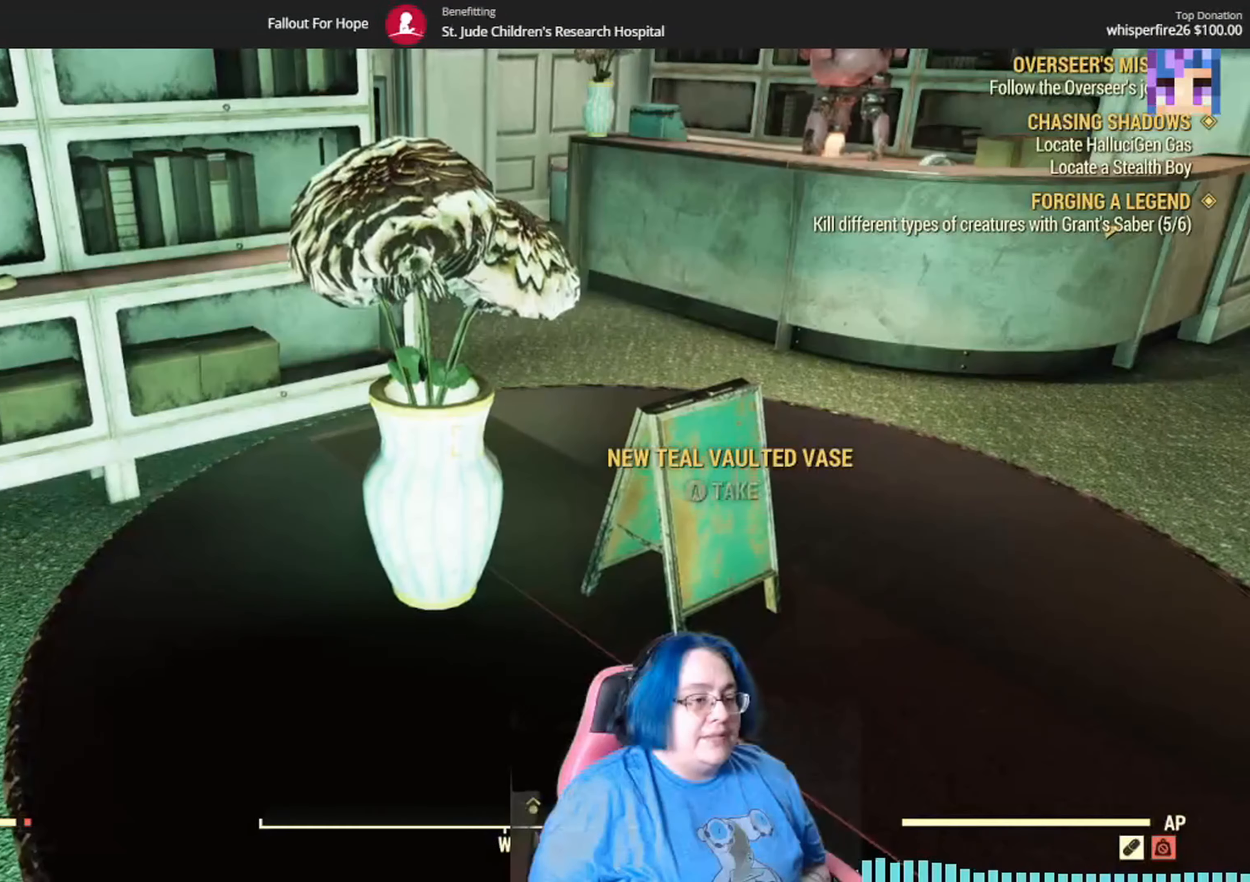
{"buttons": [], "left_stick": "up-left", "right_stick": "left", "events": [[34, "left_stick", "left"], [134, "right_stick", "up-left"], [401, "left_stick", "up-left"], [401, "right_stick", "left"]]}
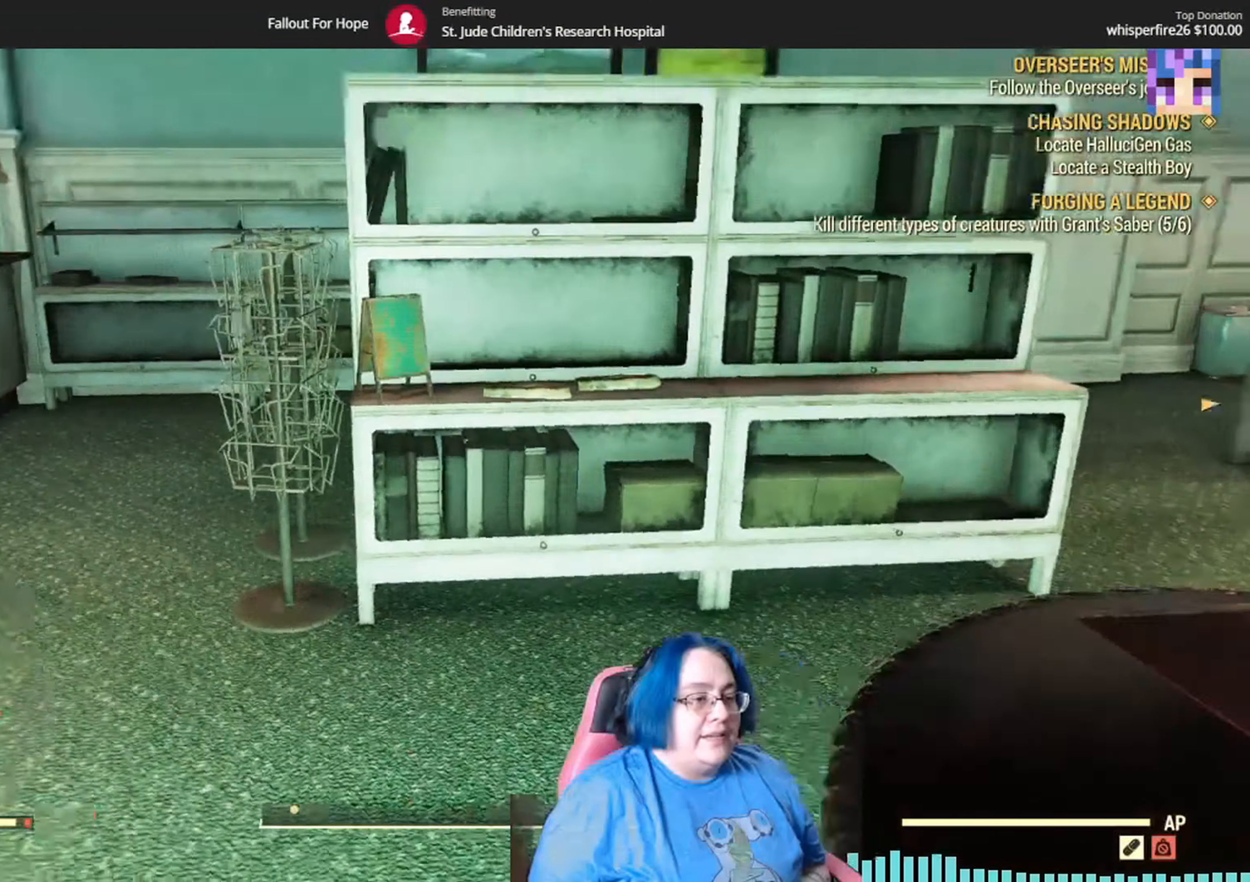
{"buttons": [], "left_stick": "up", "right_stick": "down-left", "events": [[200, "right_stick", "center"], [267, "left_stick", "up"], [333, "right_stick", "right"], [500, "right_stick", "down-left"]]}